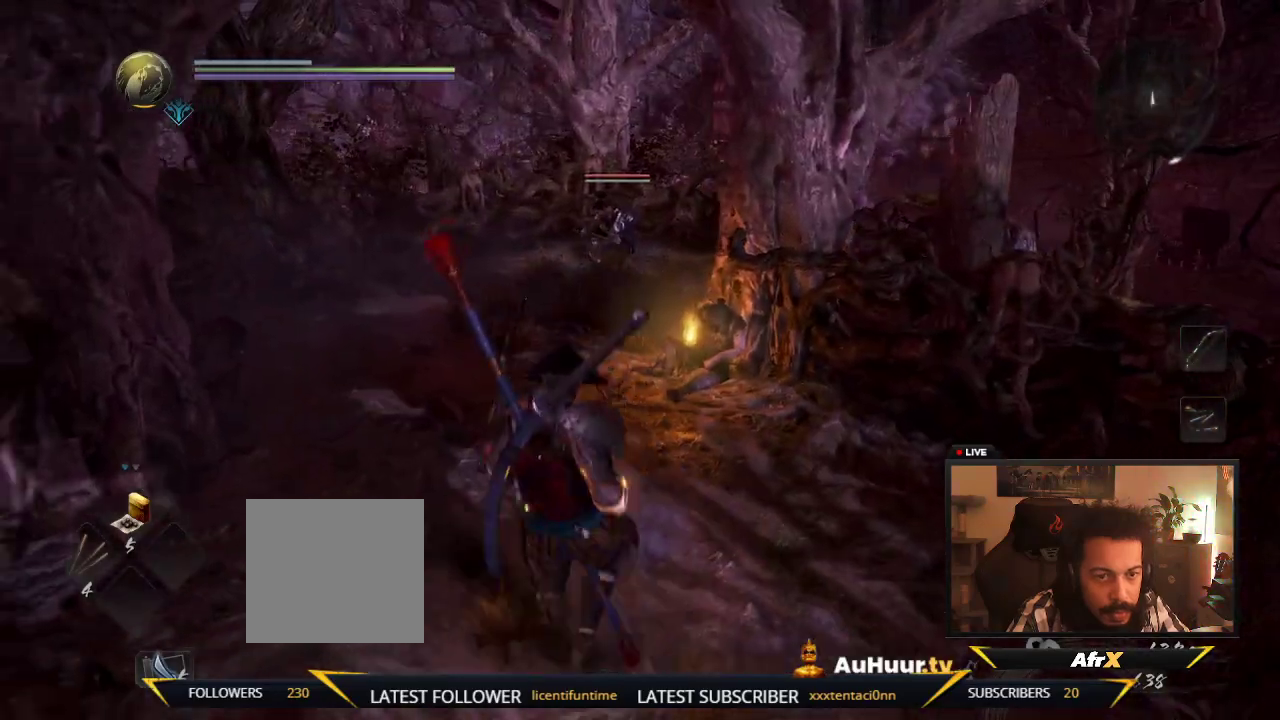
Gameplay with a controller (Xbox layout); each line is a JSON object with the inputs held at the frame after it (dt_ms = milliseconds from this image to that frame). "events" lists button and stick changes between this image and that frame as [ms after this image, input, new state], when the widget could be followed in between. This overlay highlights the sticks when they move; stick clicks (L3 R3) are not distinguishable. Not read: L3 R3.
{"dt_ms": 400, "buttons": [], "left_stick": "down", "right_stick": "center"}
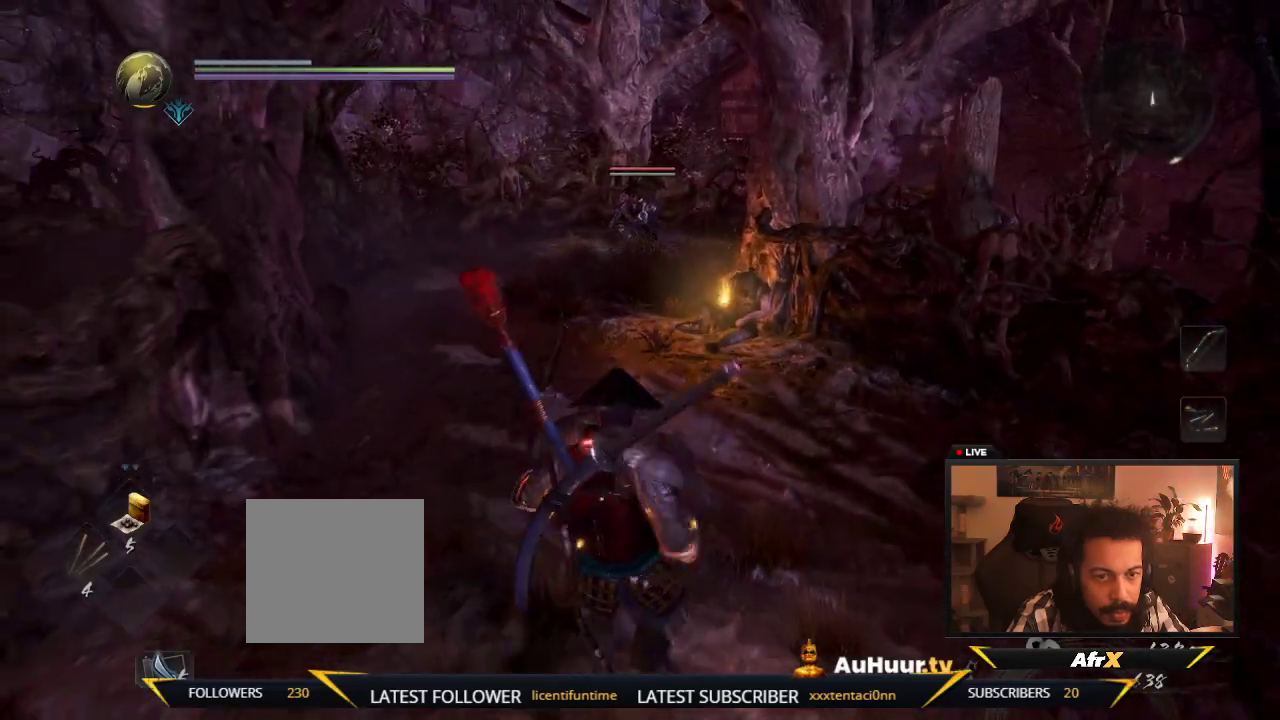
{"dt_ms": 500, "buttons": [], "left_stick": "up", "right_stick": "center", "events": [[33, "left_stick", "center"], [100, "left_stick", "up"]]}
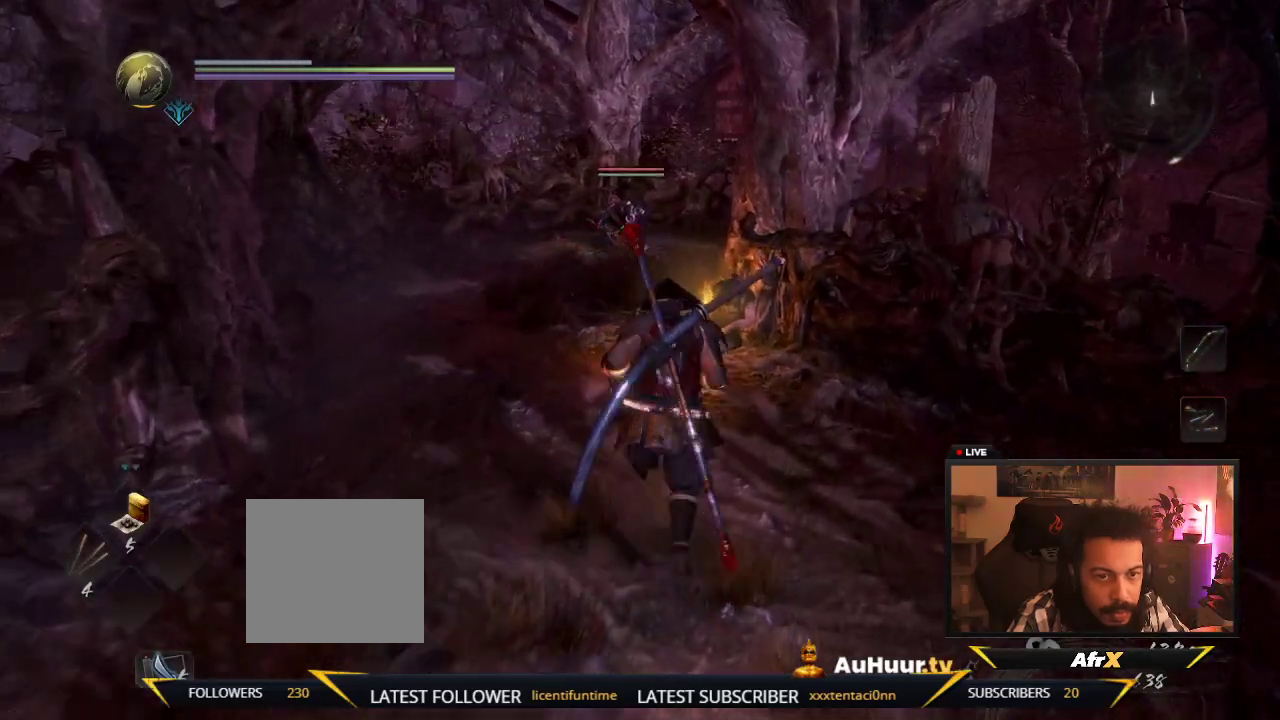
{"dt_ms": 500, "buttons": [], "left_stick": "up-right", "right_stick": "center", "events": [[500, "left_stick", "up-right"]]}
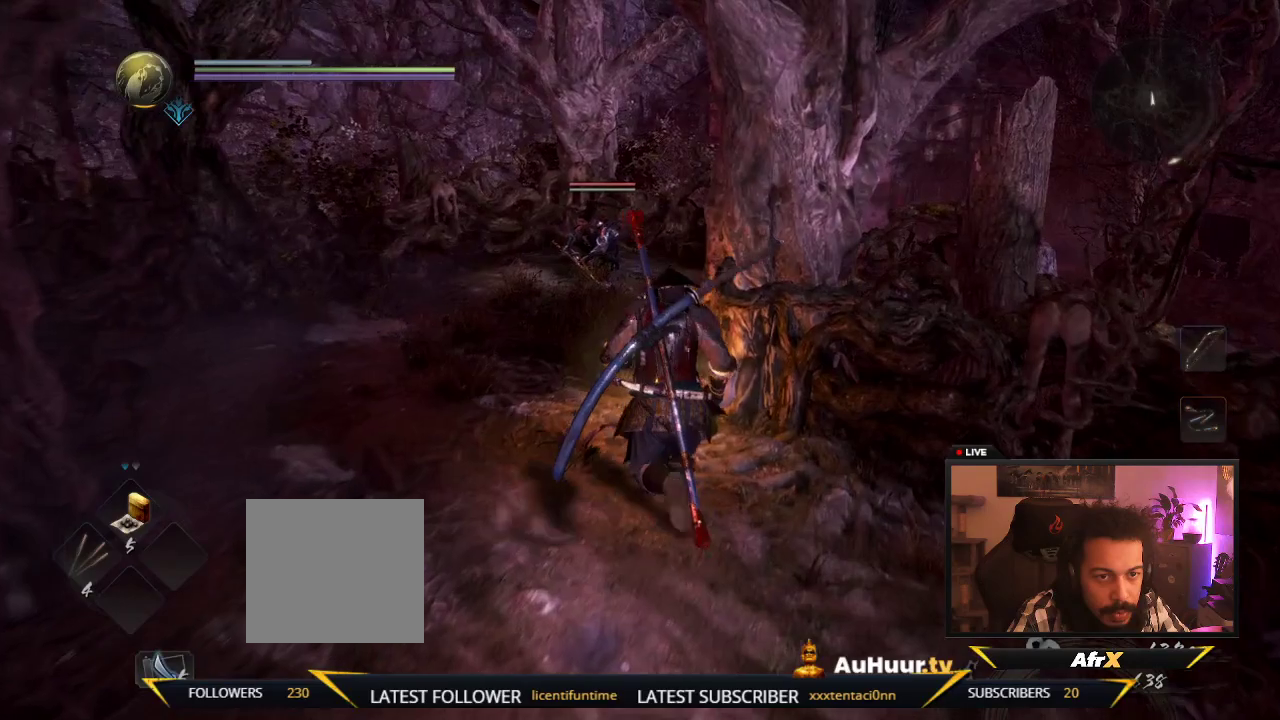
{"dt_ms": 500, "buttons": ["B"], "left_stick": "center", "right_stick": "center", "events": [[117, "B", "down"], [333, "left_stick", "center"]]}
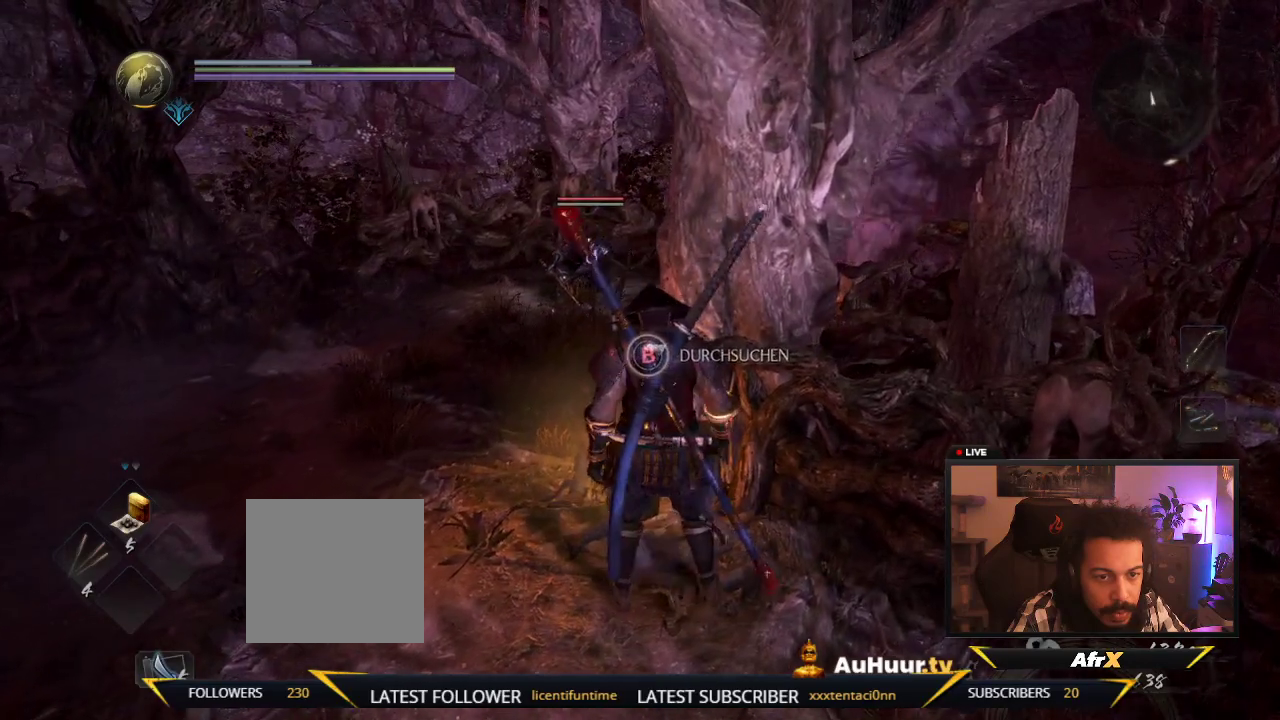
{"dt_ms": 500, "buttons": [], "left_stick": "center", "right_stick": "center", "events": [[500, "B", "up"]]}
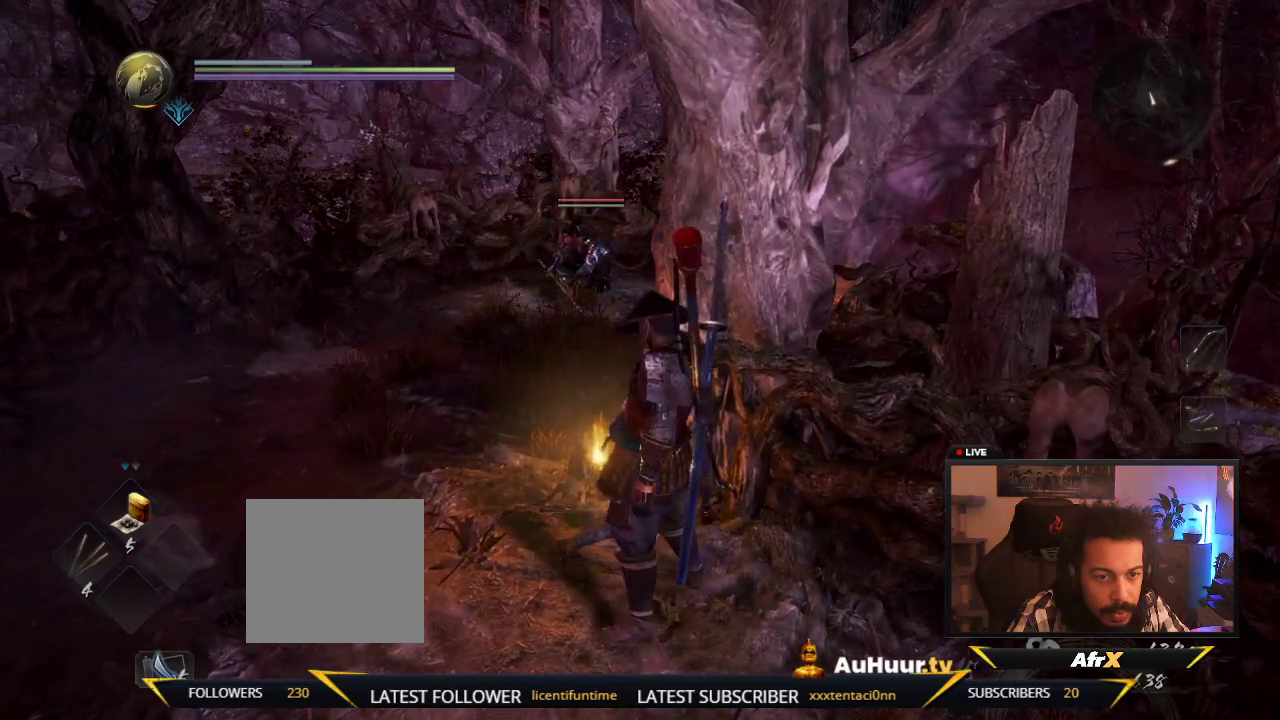
{"dt_ms": 500, "buttons": [], "left_stick": "center", "right_stick": "center"}
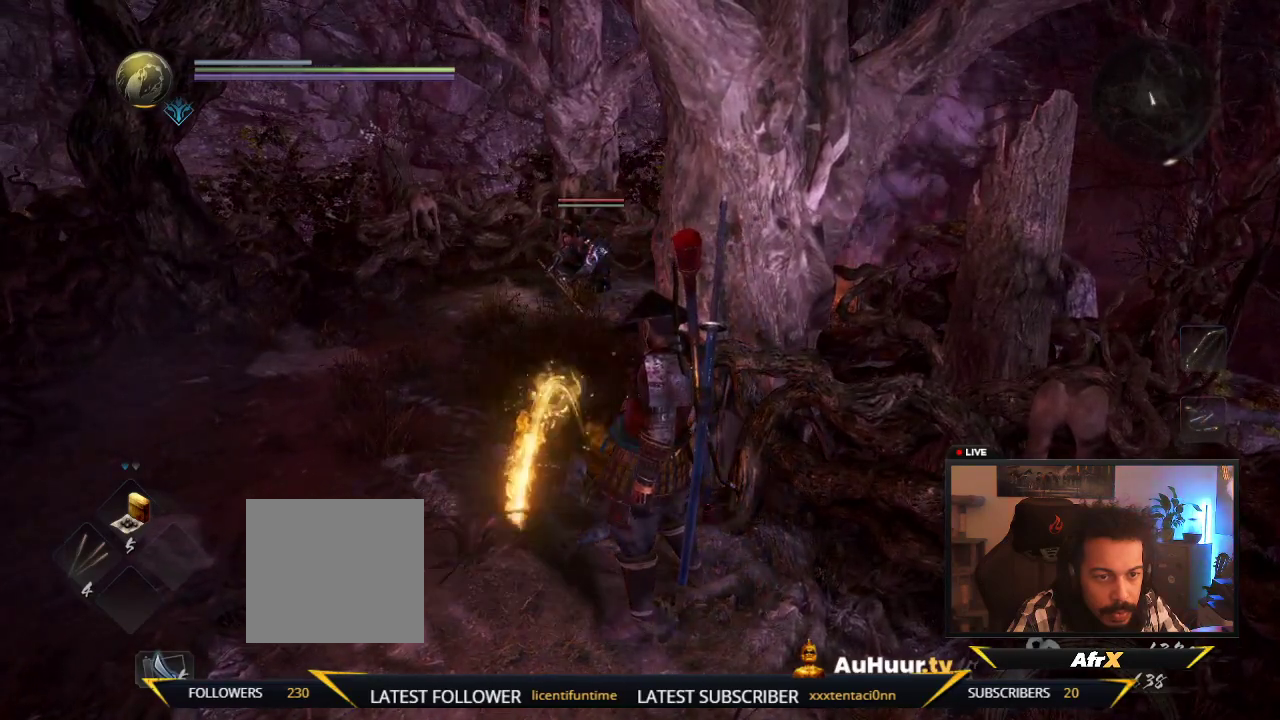
{"dt_ms": 500, "buttons": [], "left_stick": "left", "right_stick": "center", "events": [[450, "left_stick", "left"]]}
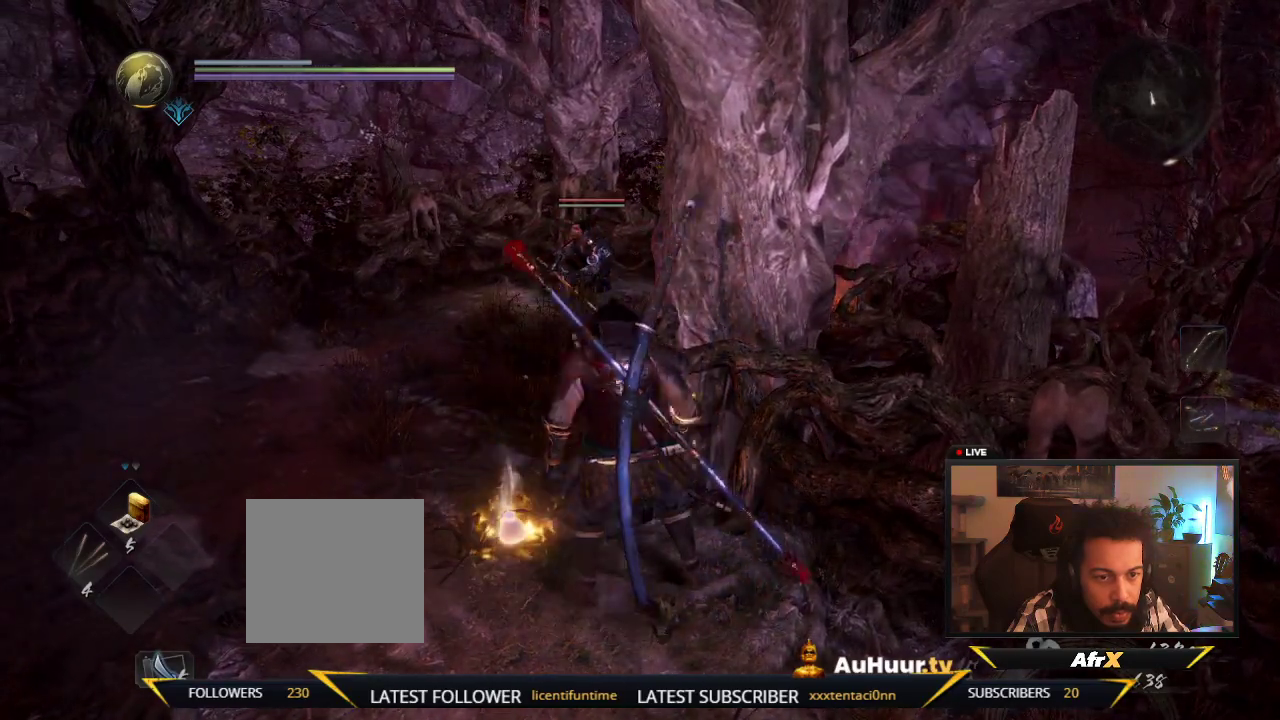
{"dt_ms": 600, "buttons": ["B"], "left_stick": "down", "right_stick": "center", "events": [[167, "B", "down"], [183, "left_stick", "center"], [383, "B", "up"], [517, "B", "down"], [583, "left_stick", "down"]]}
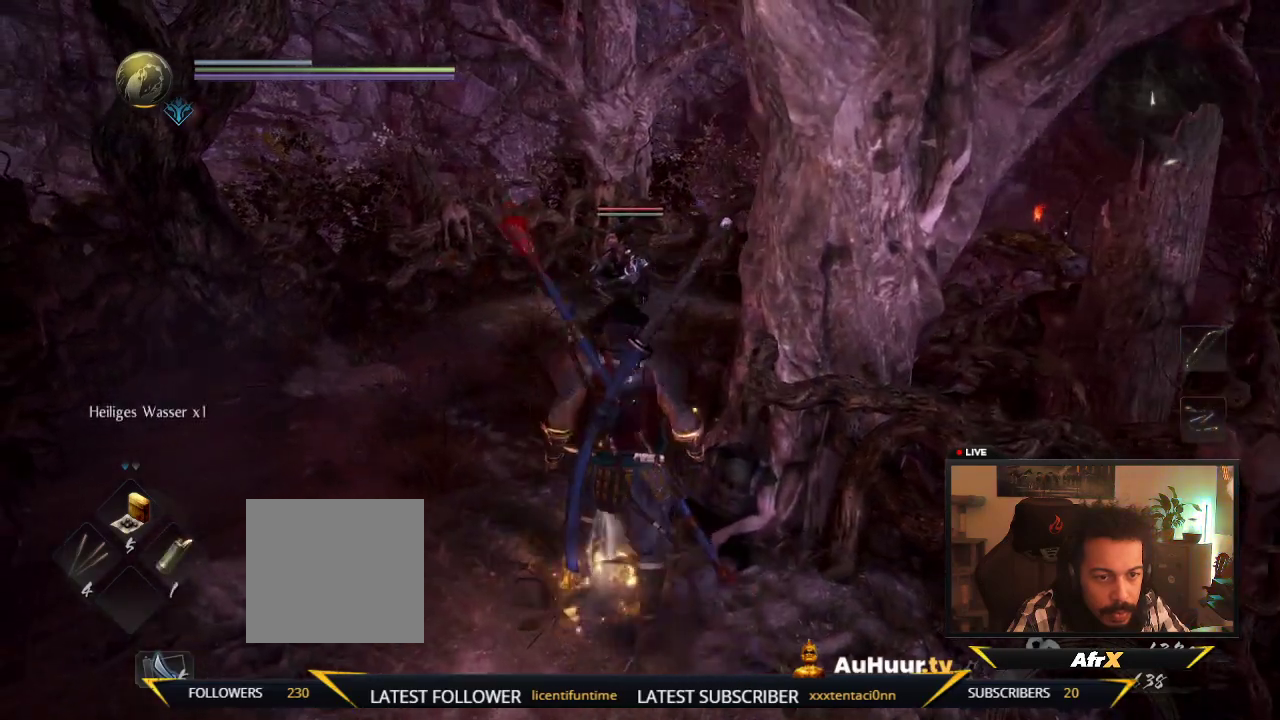
{"dt_ms": 600, "buttons": [], "left_stick": "down", "right_stick": "center", "events": [[17, "B", "up"], [117, "left_stick", "down-left"], [550, "left_stick", "down"]]}